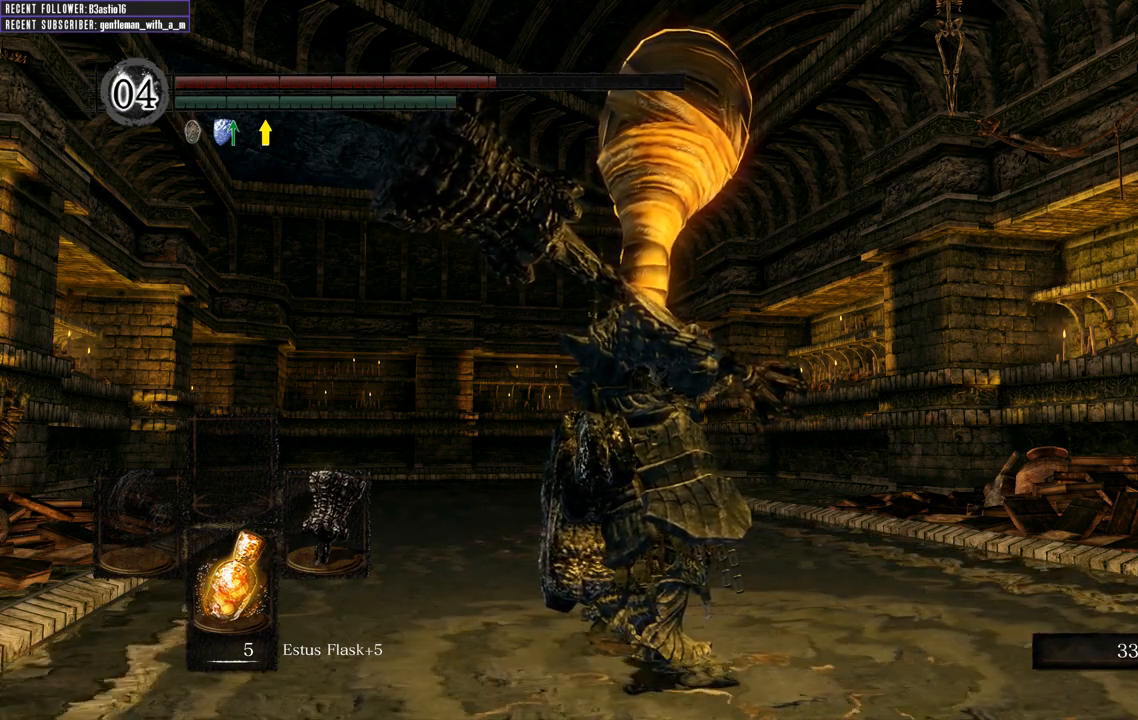
Gameplay with a controller (Xbox layout); each line is a JSON object with the inputs held at the frame after it. "events" lists button and stick changes between this image and that frame as [ms after this image, input, new state], when the widget could be followed in between.
{"buttons": [], "left_stick": "down-left", "right_stick": "center", "events": [[183, "left_stick", "down-left"]]}
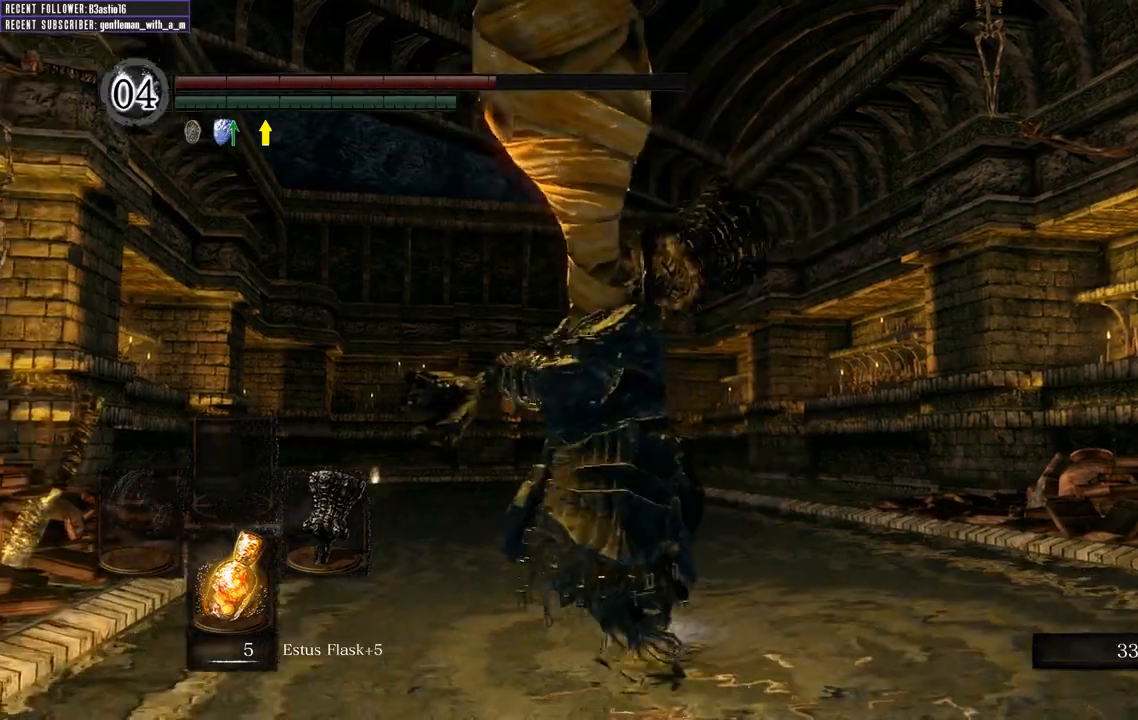
{"buttons": [], "left_stick": "left", "right_stick": "center", "events": [[183, "left_stick", "left"]]}
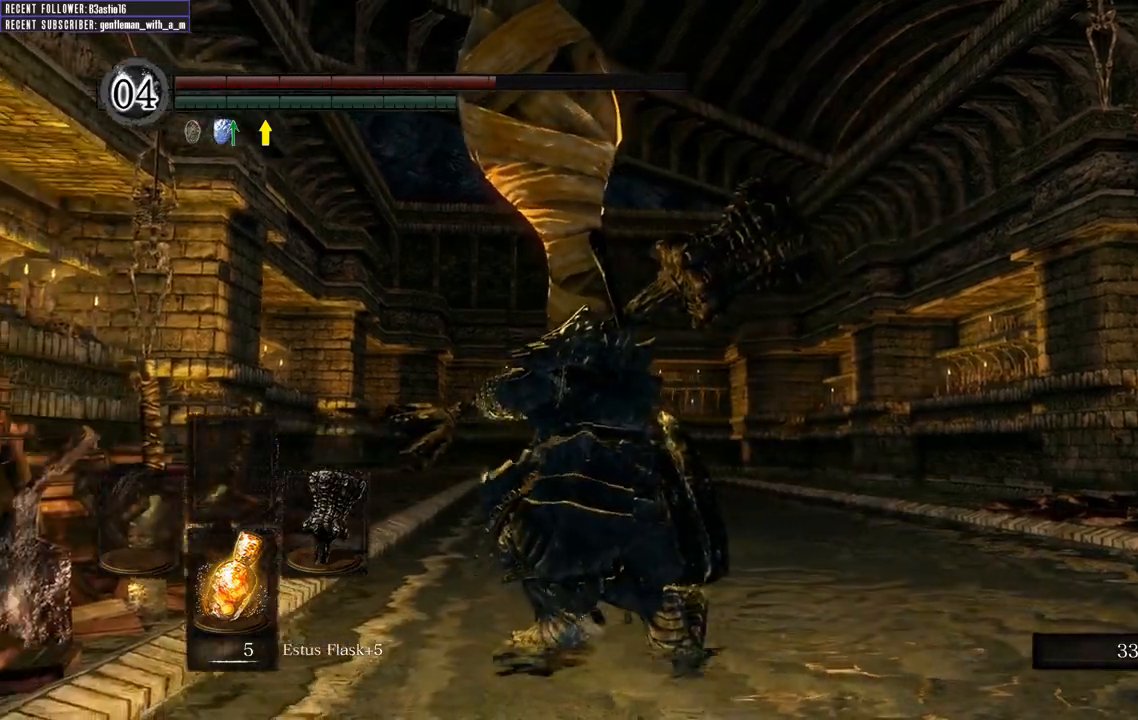
{"buttons": [], "left_stick": "center", "right_stick": "center", "events": [[100, "right_stick", "left"], [367, "left_stick", "center"], [383, "right_stick", "center"]]}
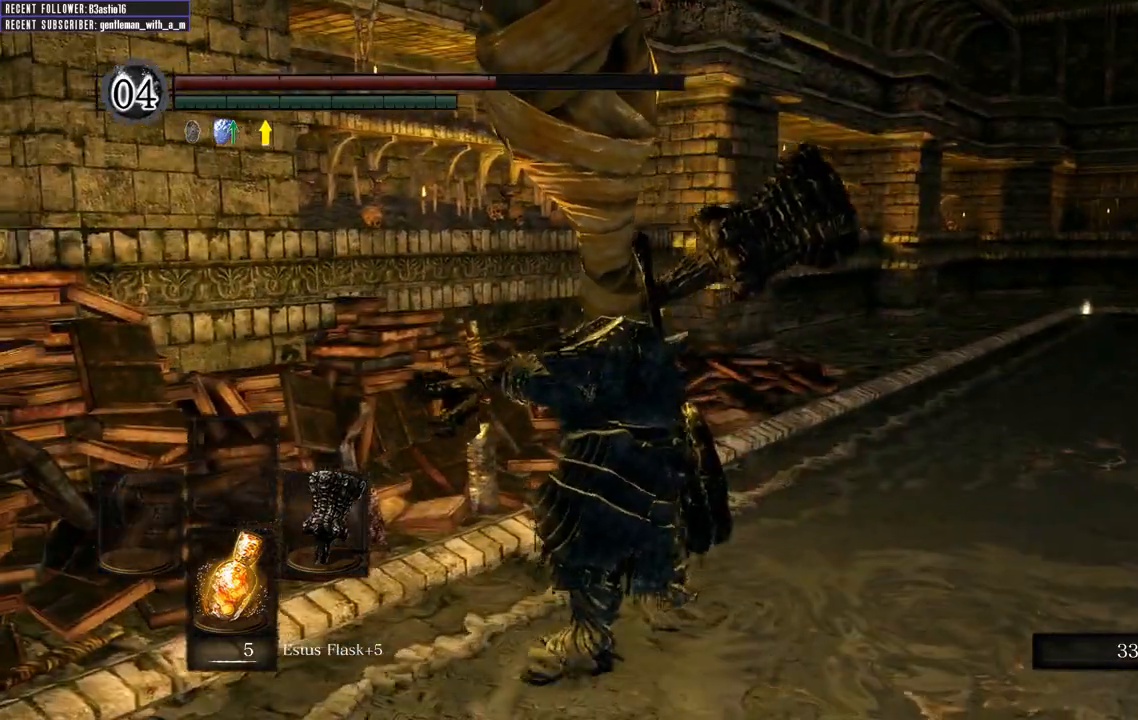
{"buttons": ["B"], "left_stick": "up", "right_stick": "center", "events": [[83, "left_stick", "up"], [350, "B", "down"]]}
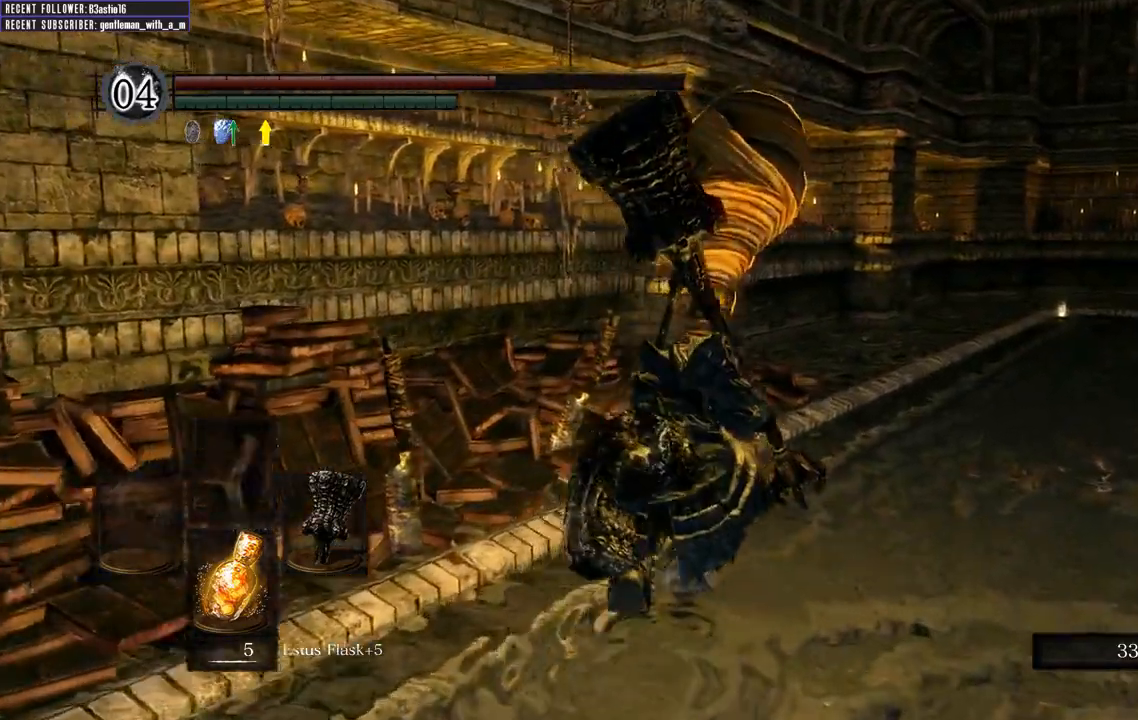
{"buttons": ["B"], "left_stick": "up", "right_stick": "center", "events": [[317, "right_stick", "right"], [450, "right_stick", "center"]]}
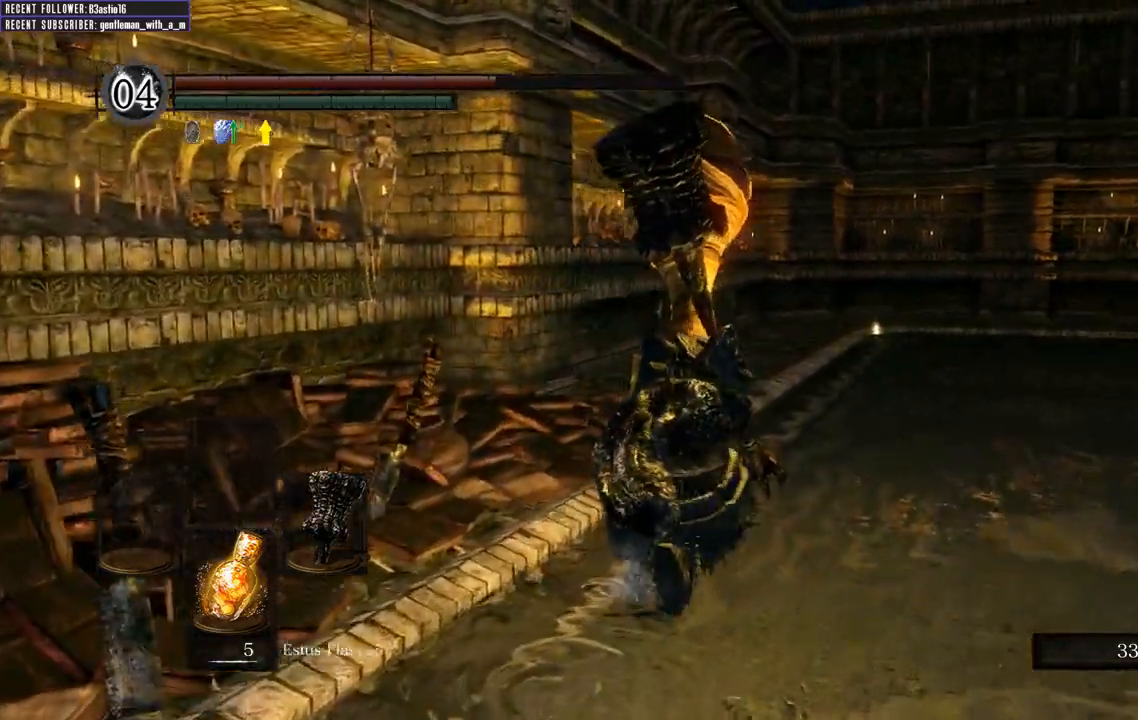
{"buttons": ["B"], "left_stick": "up", "right_stick": "center", "events": []}
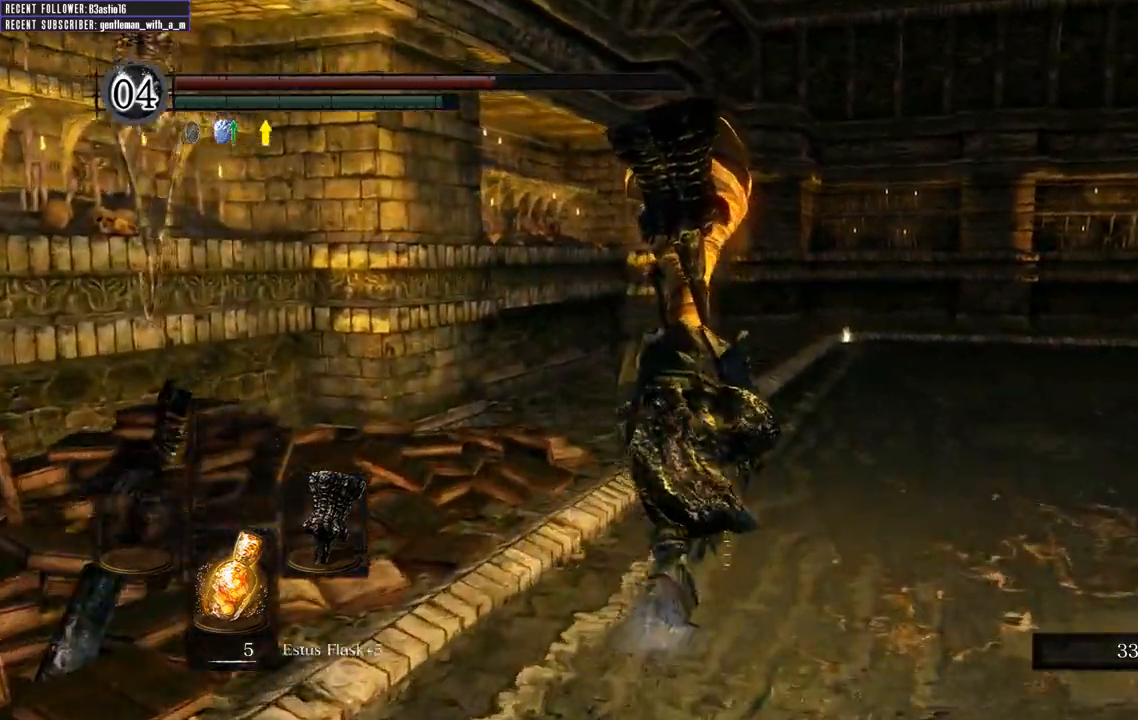
{"buttons": ["B"], "left_stick": "up", "right_stick": "center", "events": [[17, "right_stick", "right"], [217, "right_stick", "center"]]}
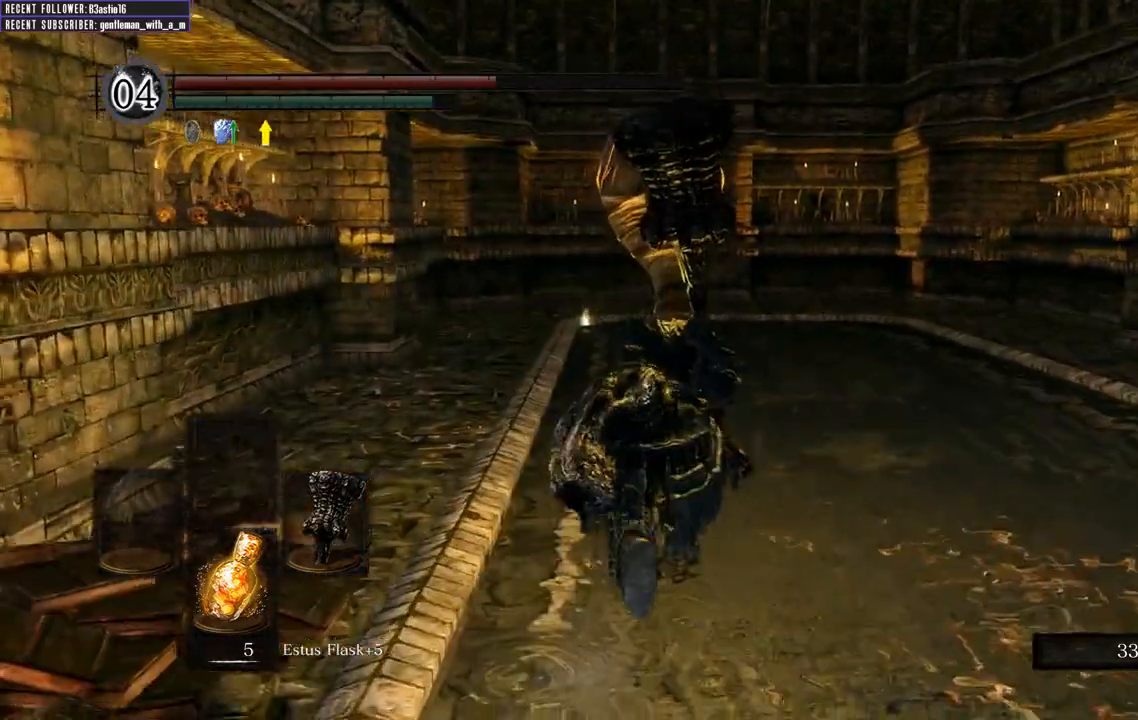
{"buttons": ["B"], "left_stick": "up", "right_stick": "center", "events": []}
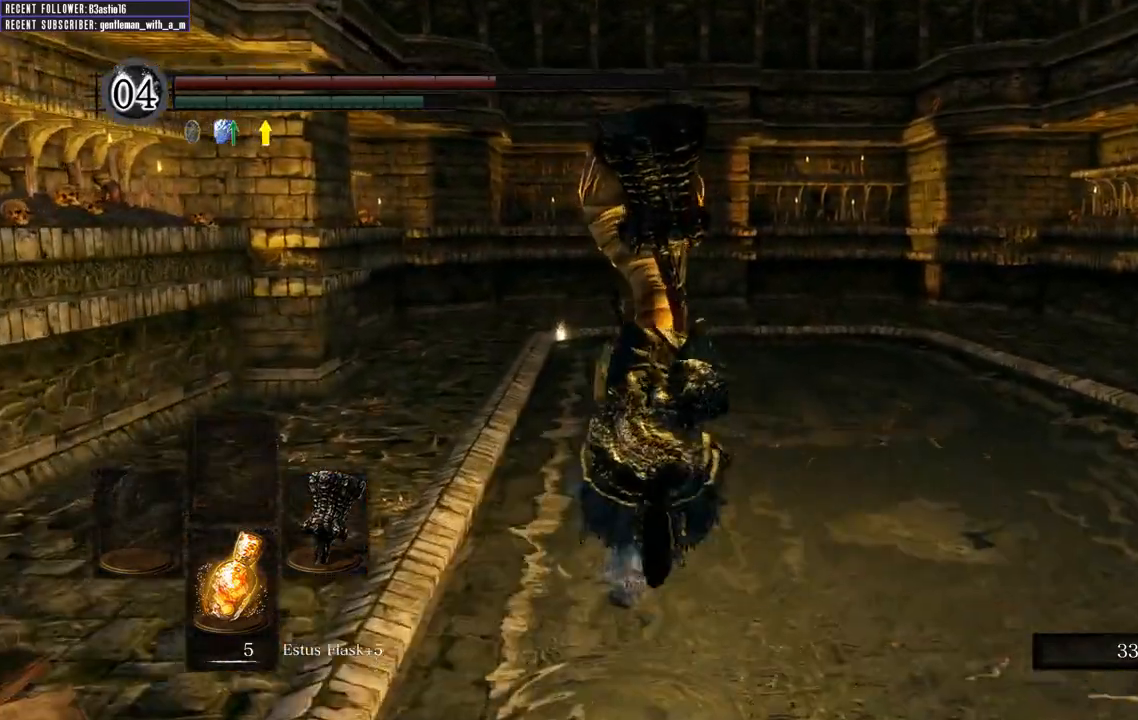
{"buttons": ["B"], "left_stick": "up", "right_stick": "center", "events": []}
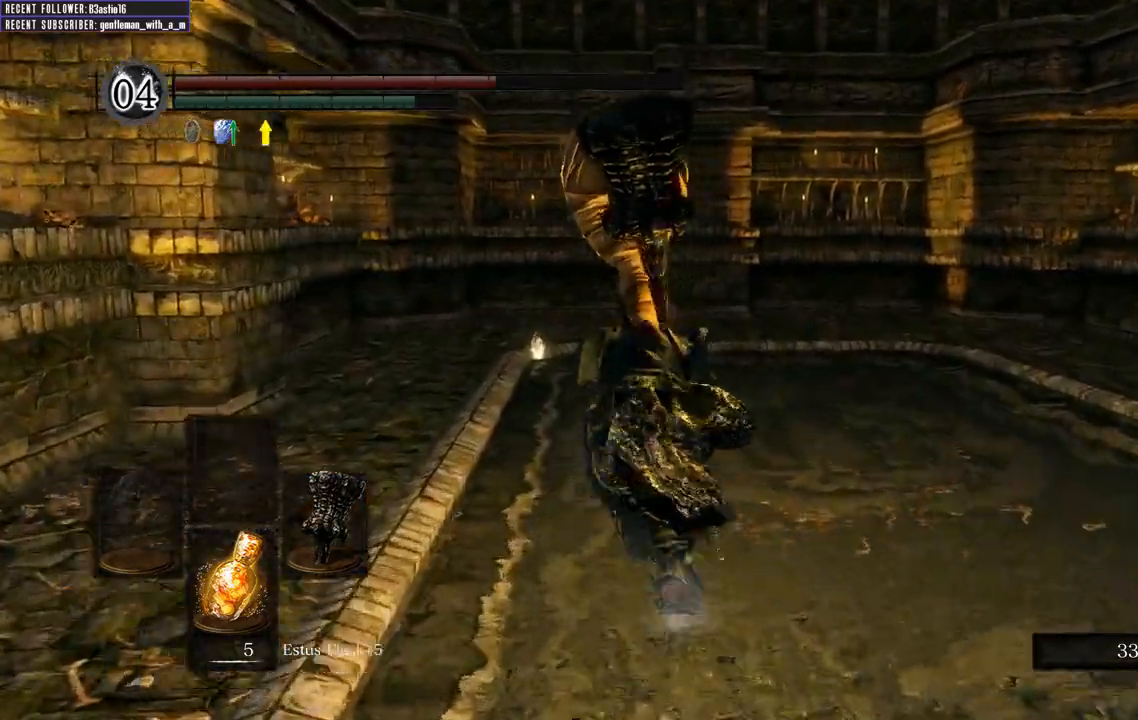
{"buttons": ["B"], "left_stick": "up", "right_stick": "center", "events": []}
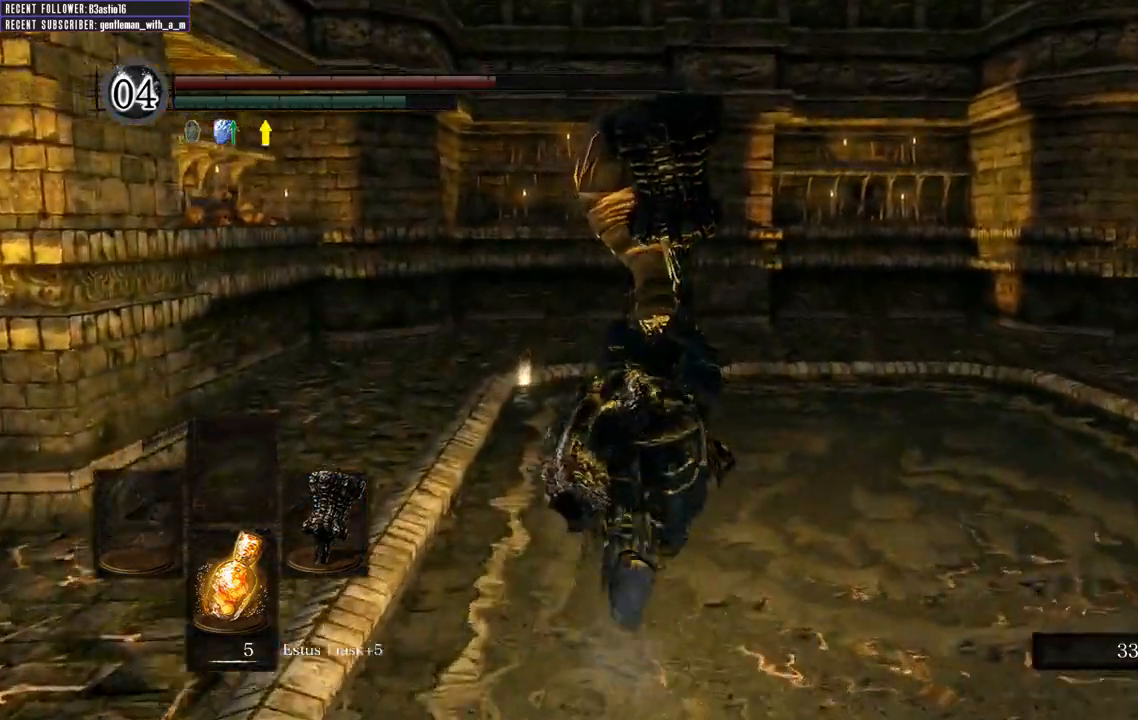
{"buttons": ["B"], "left_stick": "up", "right_stick": "center", "events": []}
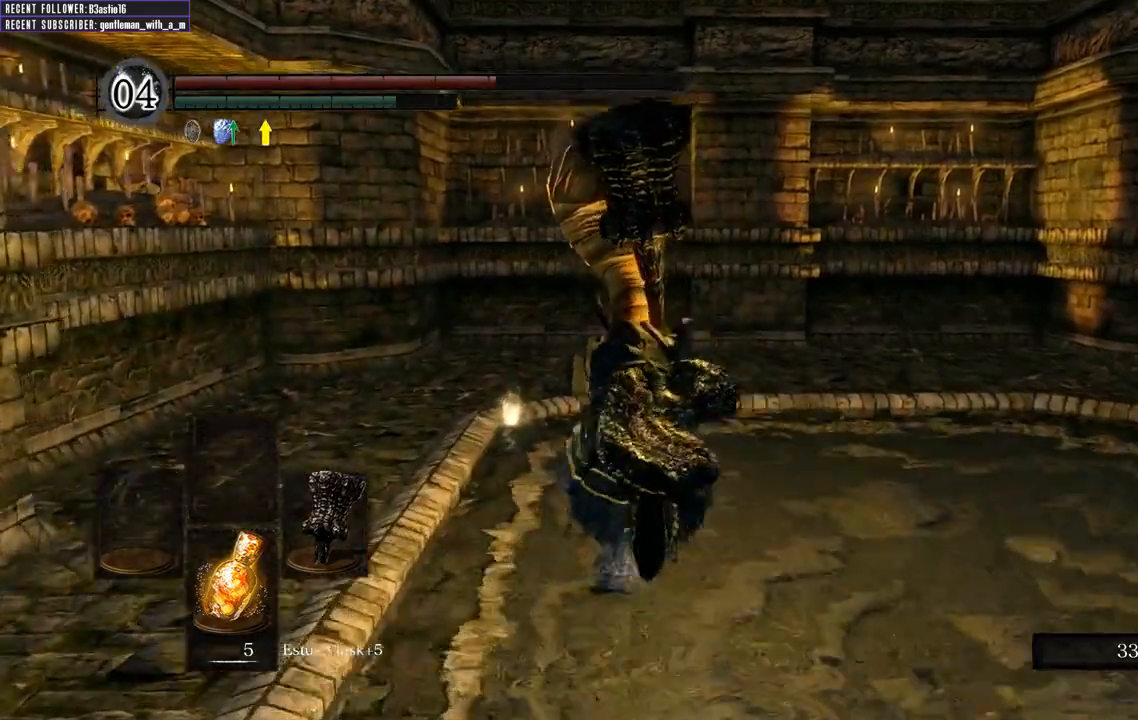
{"buttons": ["B"], "left_stick": "up", "right_stick": "center", "events": [[183, "A", "down"], [283, "A", "up"], [383, "A", "down"], [467, "A", "up"]]}
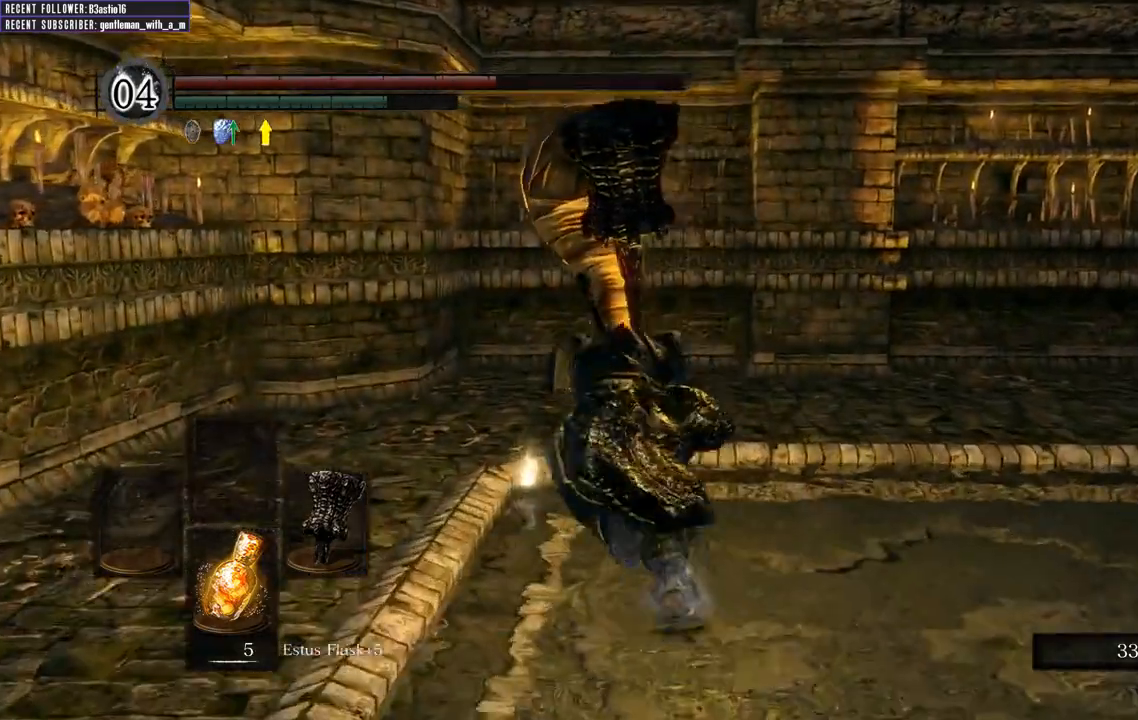
{"buttons": [], "left_stick": "up", "right_stick": "center", "events": [[67, "A", "down"], [183, "A", "up"], [267, "A", "down"], [400, "A", "up"], [500, "B", "up"]]}
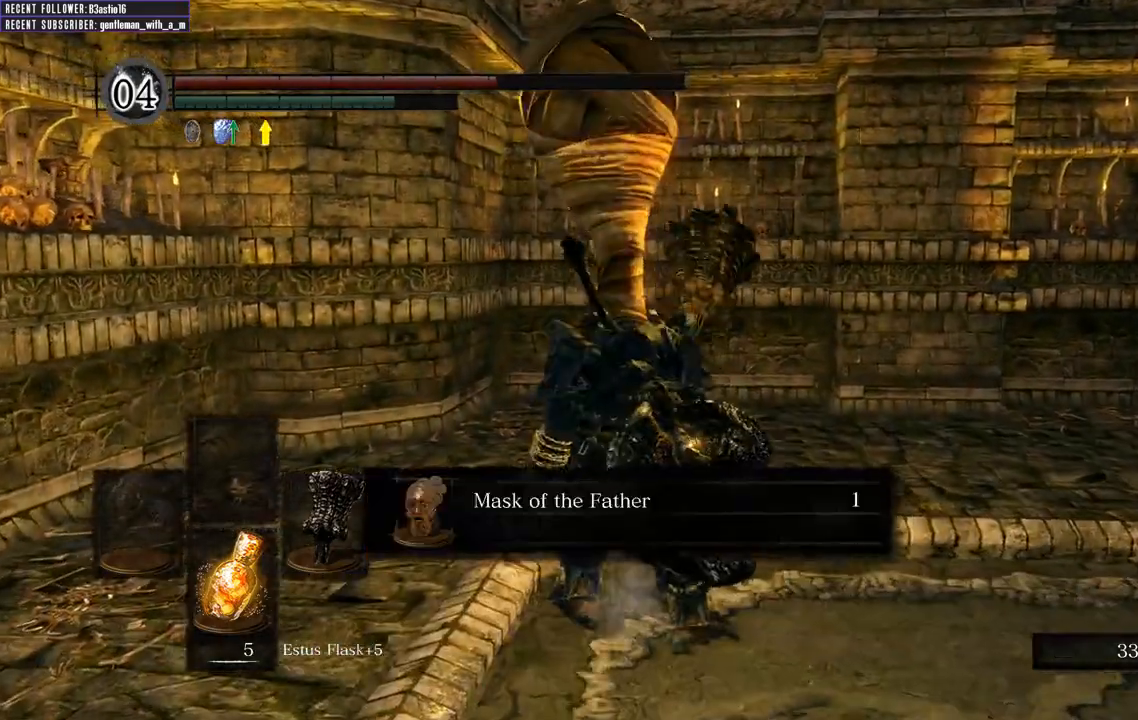
{"buttons": [], "left_stick": "center", "right_stick": "center", "events": [[50, "left_stick", "center"]]}
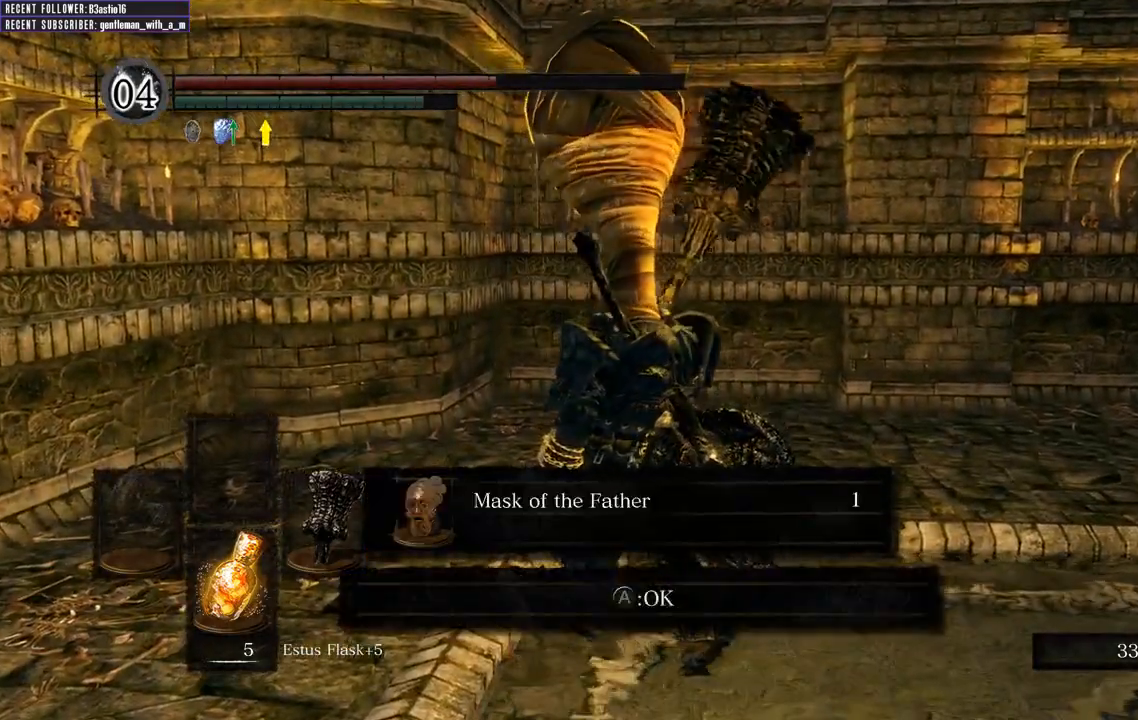
{"buttons": [], "left_stick": "right", "right_stick": "center", "events": [[33, "A", "down"], [167, "A", "up"], [183, "A", "down"], [283, "A", "up"], [467, "left_stick", "right"]]}
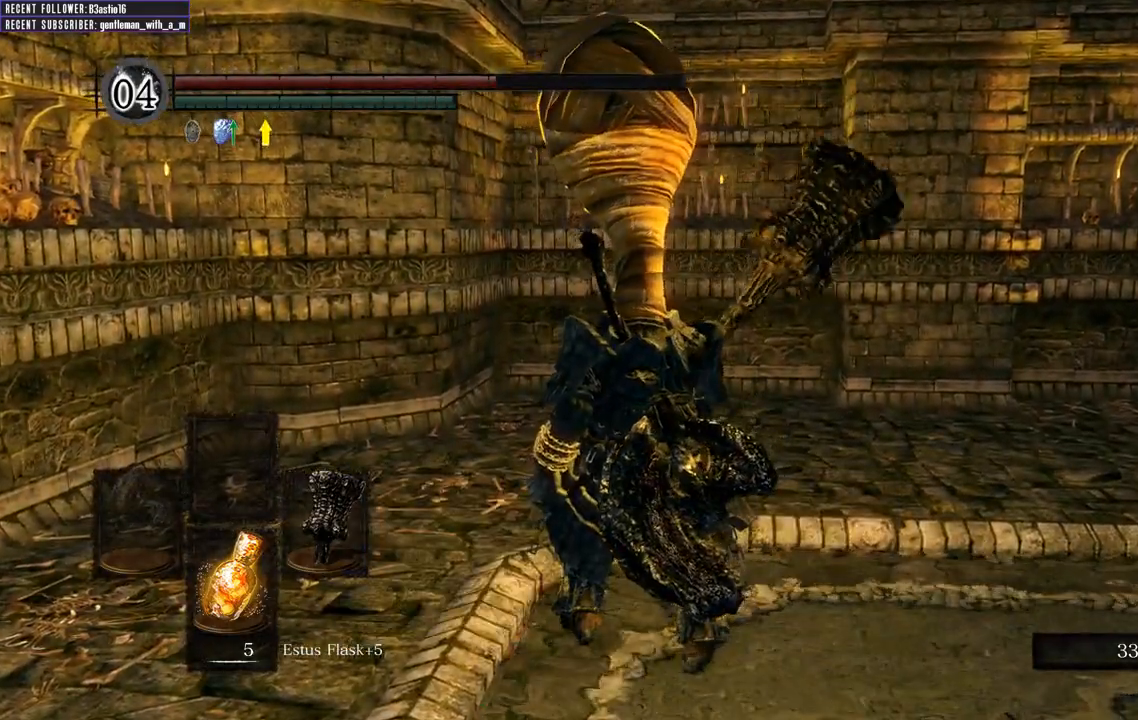
{"buttons": [], "left_stick": "right", "right_stick": "right", "events": [[100, "left_stick", "up-right"], [100, "right_stick", "right"], [483, "left_stick", "right"]]}
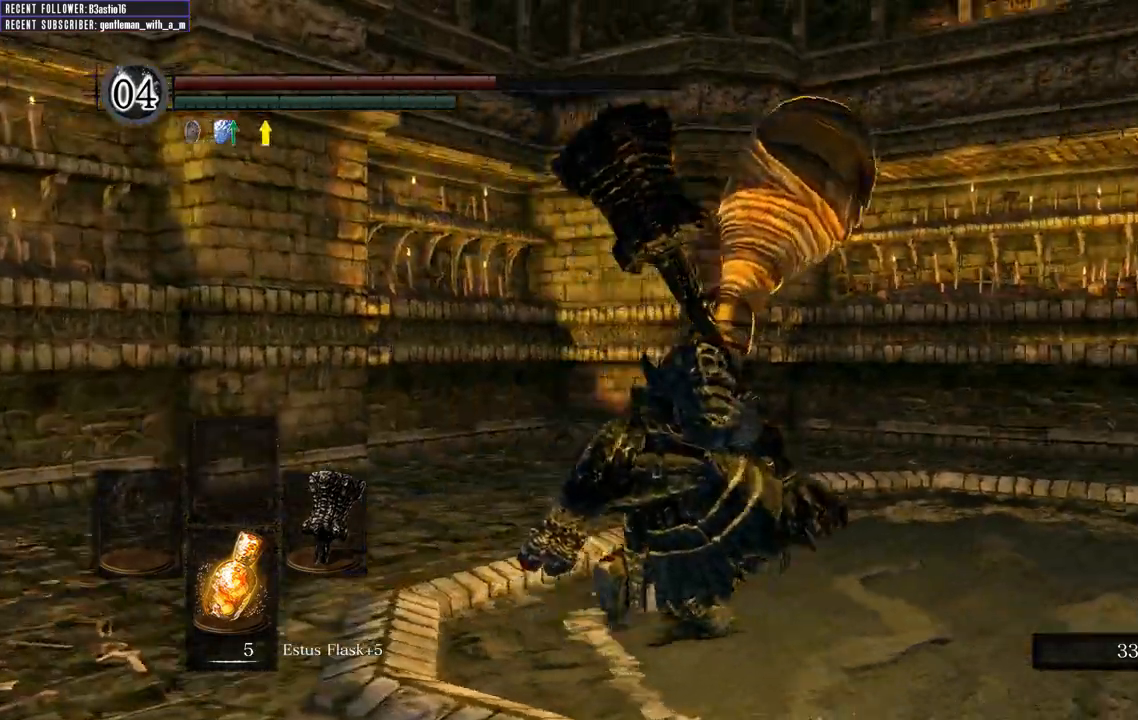
{"buttons": ["B"], "left_stick": "up-right", "right_stick": "right", "events": [[183, "B", "down"], [183, "right_stick", "center"], [200, "left_stick", "up-right"], [450, "right_stick", "right"]]}
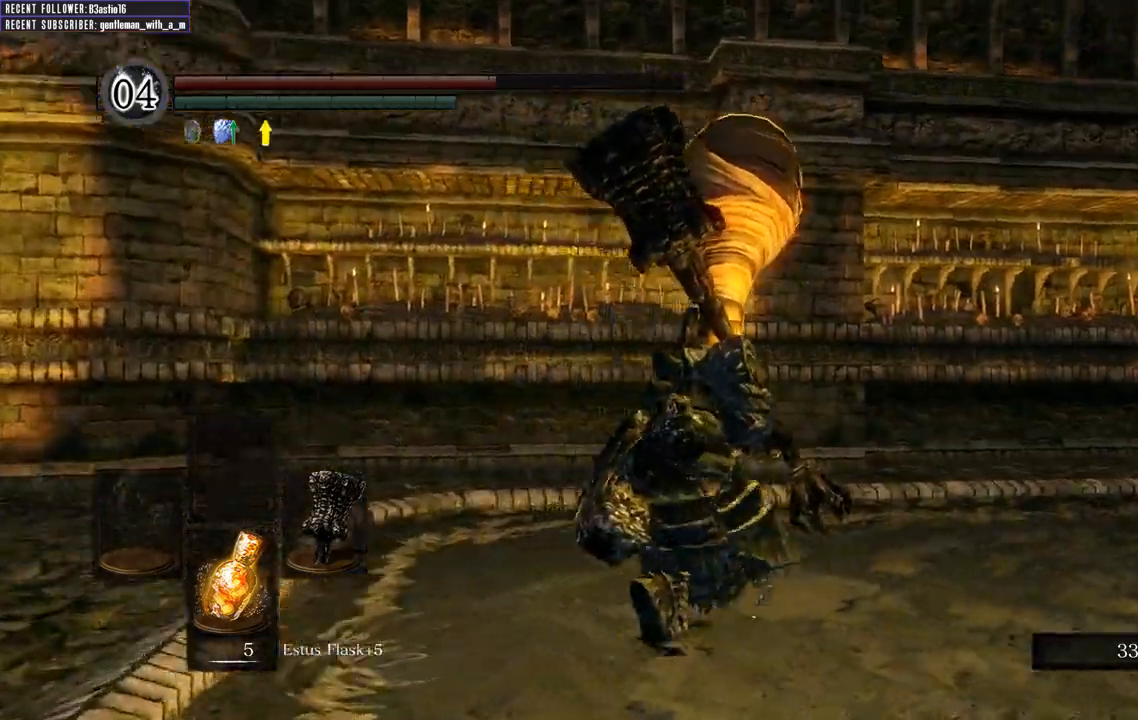
{"buttons": ["B"], "left_stick": "up-right", "right_stick": "center", "events": [[317, "right_stick", "center"]]}
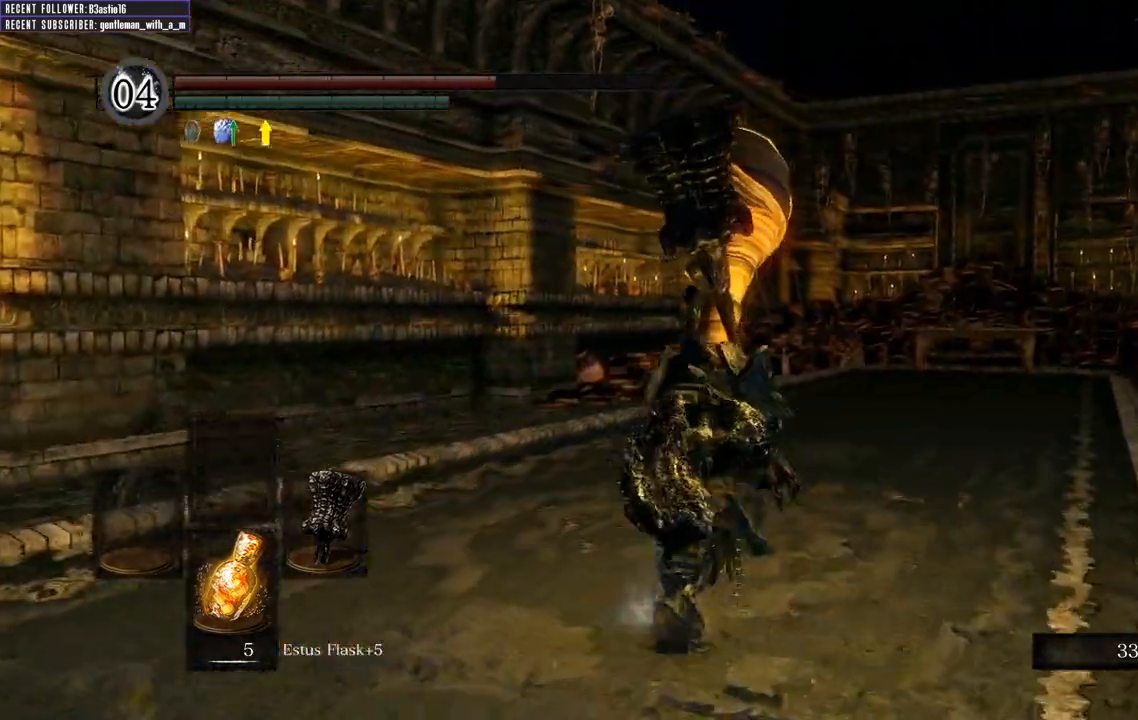
{"buttons": ["B"], "left_stick": "up", "right_stick": "right", "events": [[67, "right_stick", "right"], [217, "left_stick", "up"], [283, "right_stick", "center"], [367, "right_stick", "right"]]}
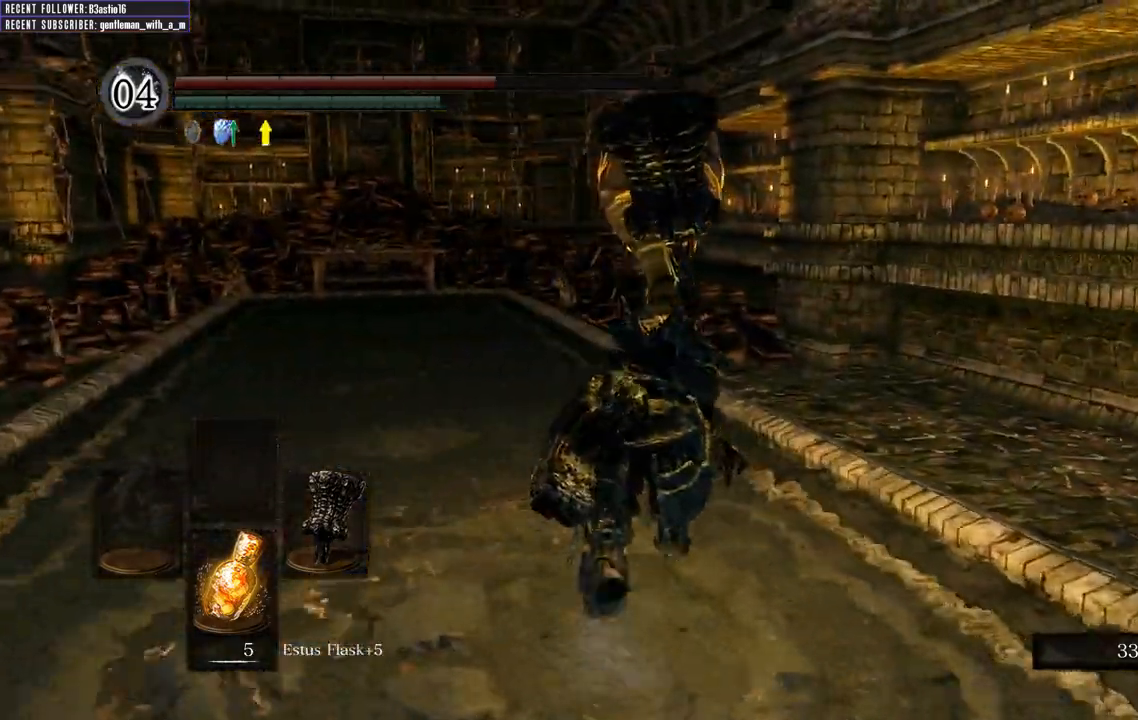
{"buttons": ["B"], "left_stick": "up", "right_stick": "left", "events": [[17, "right_stick", "center"], [450, "right_stick", "left"]]}
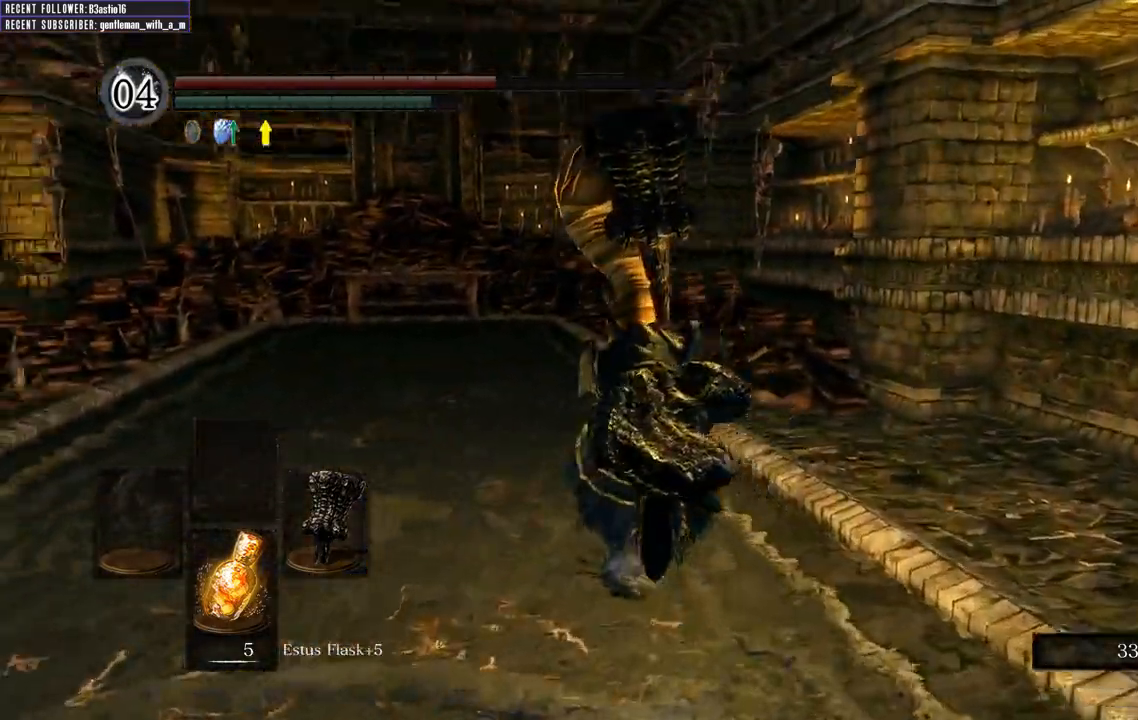
{"buttons": [], "left_stick": "up", "right_stick": "center", "events": [[83, "right_stick", "center"], [233, "right_stick", "down-left"], [300, "right_stick", "center"], [333, "B", "up"]]}
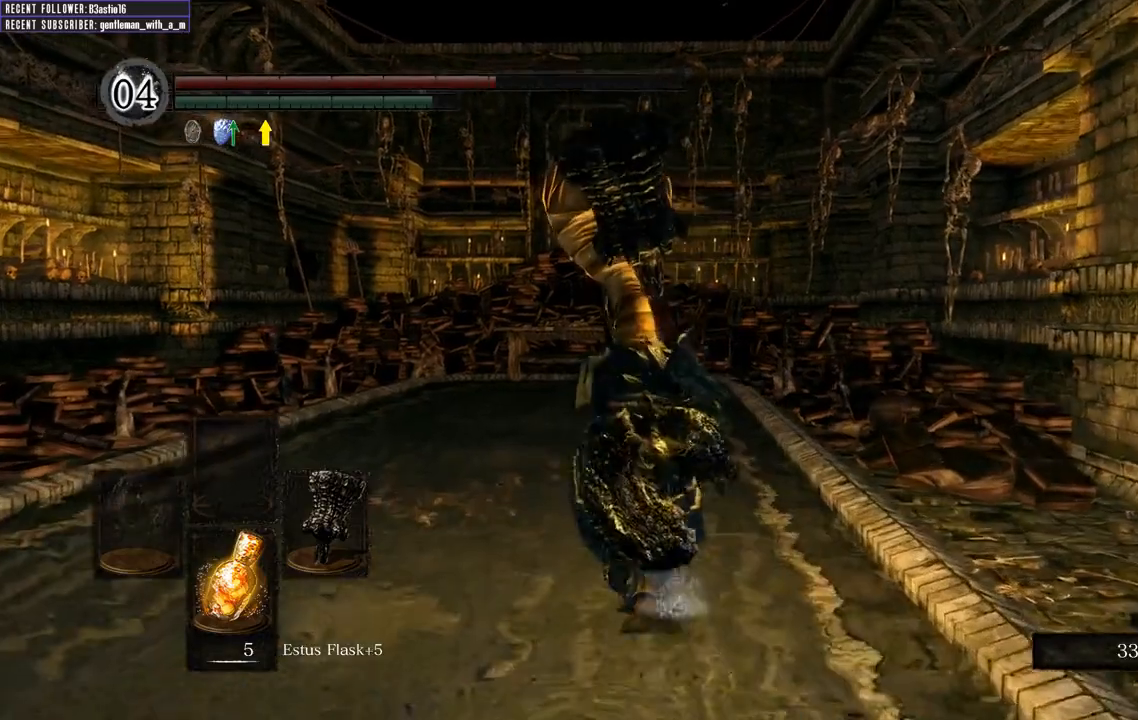
{"buttons": [], "left_stick": "up", "right_stick": "center", "events": [[17, "START", "down"], [167, "START", "up"], [300, "DPAD_RIGHT", "down"], [417, "DPAD_RIGHT", "up"]]}
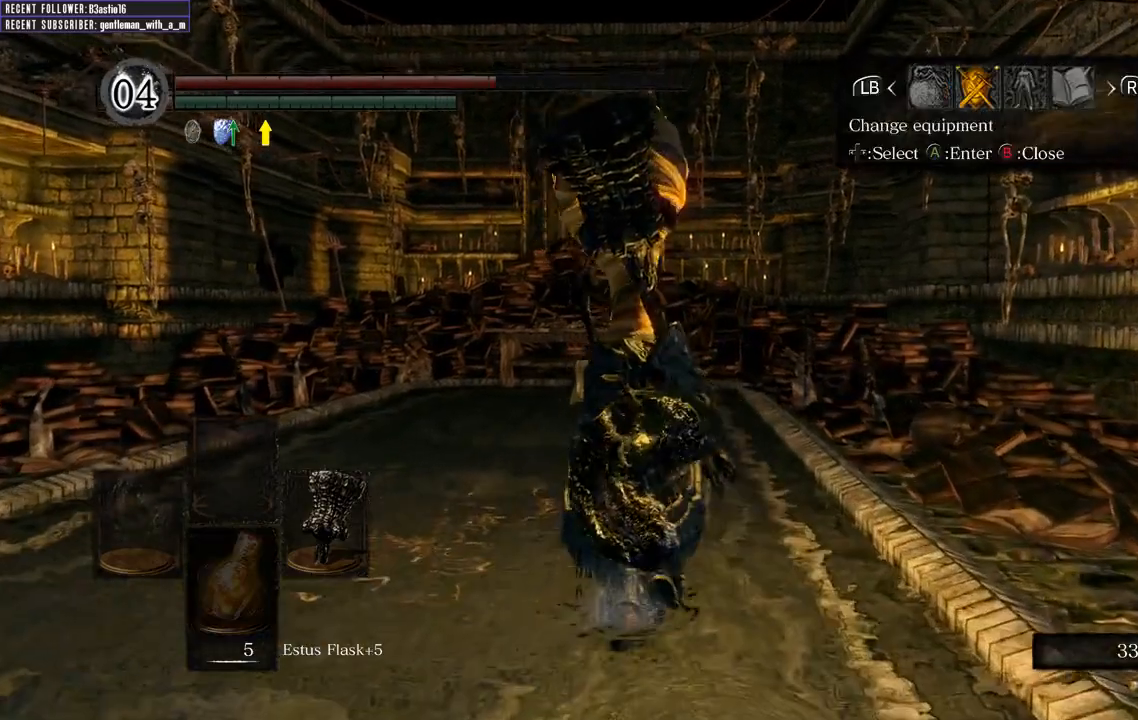
{"buttons": [], "left_stick": "up", "right_stick": "center", "events": [[67, "A", "down"], [167, "A", "up"], [400, "B", "down"], [483, "B", "up"]]}
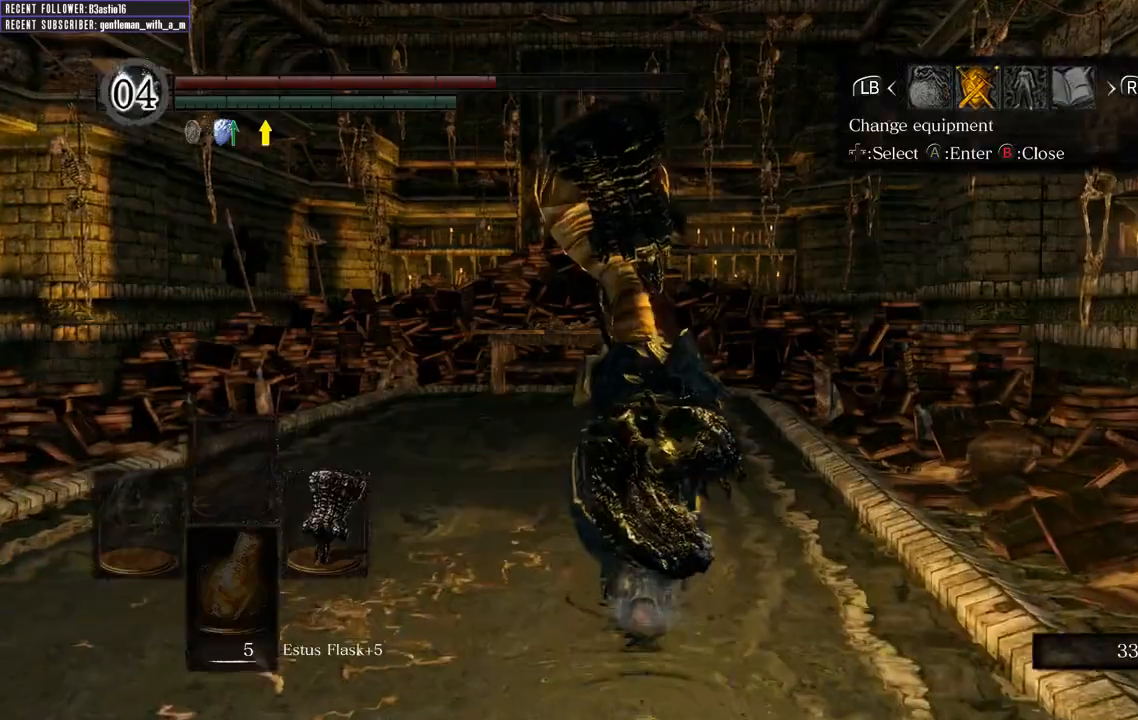
{"buttons": ["A"], "left_stick": "up", "right_stick": "center", "events": [[183, "DPAD_LEFT", "down"], [250, "DPAD_LEFT", "up"], [450, "A", "down"]]}
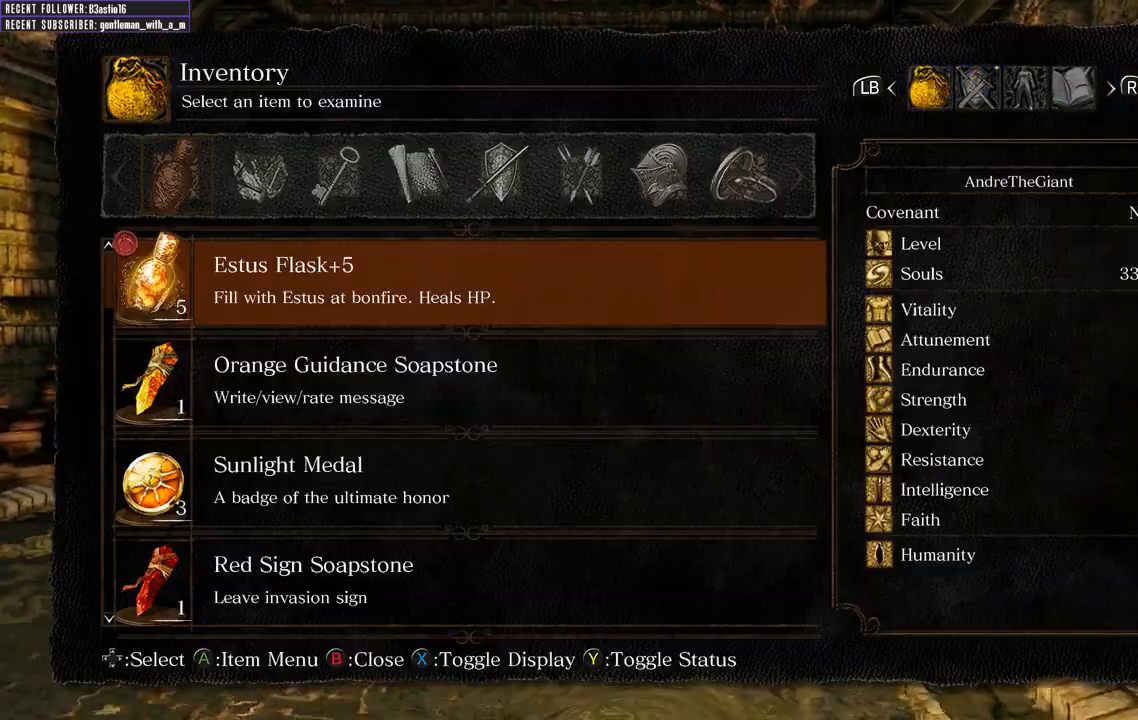
{"buttons": [], "left_stick": "up", "right_stick": "center", "events": [[50, "A", "up"], [133, "A", "down"], [233, "A", "up"]]}
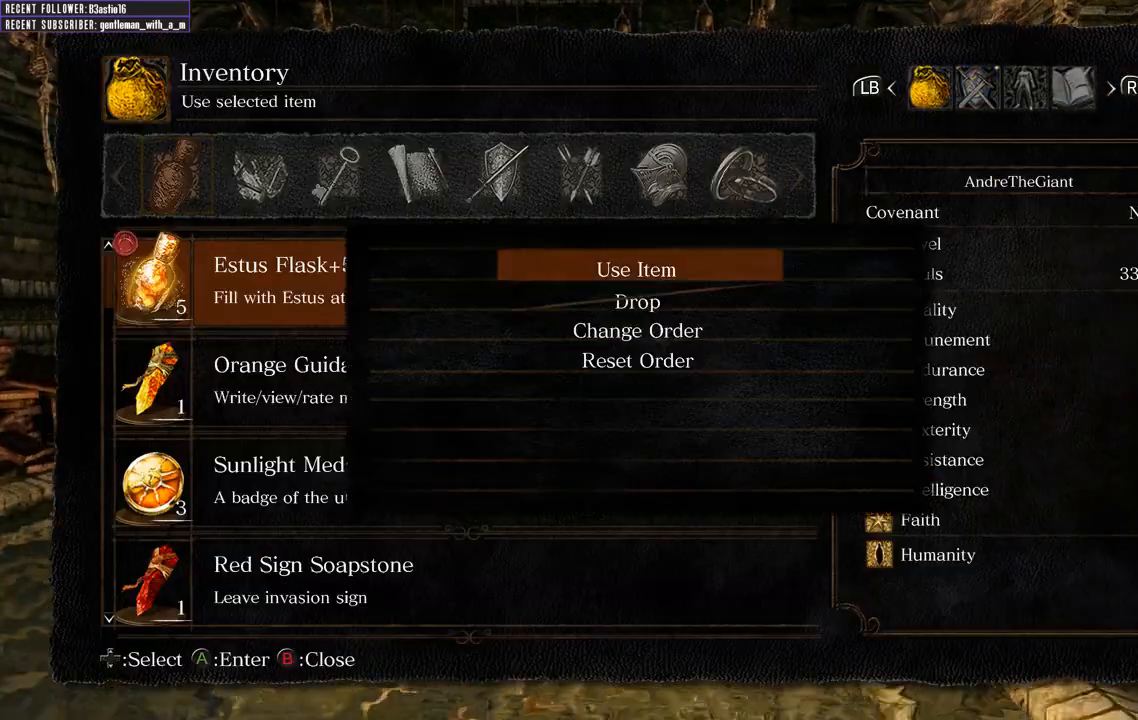
{"buttons": [], "left_stick": "up", "right_stick": "center", "events": [[117, "B", "down"], [200, "B", "up"]]}
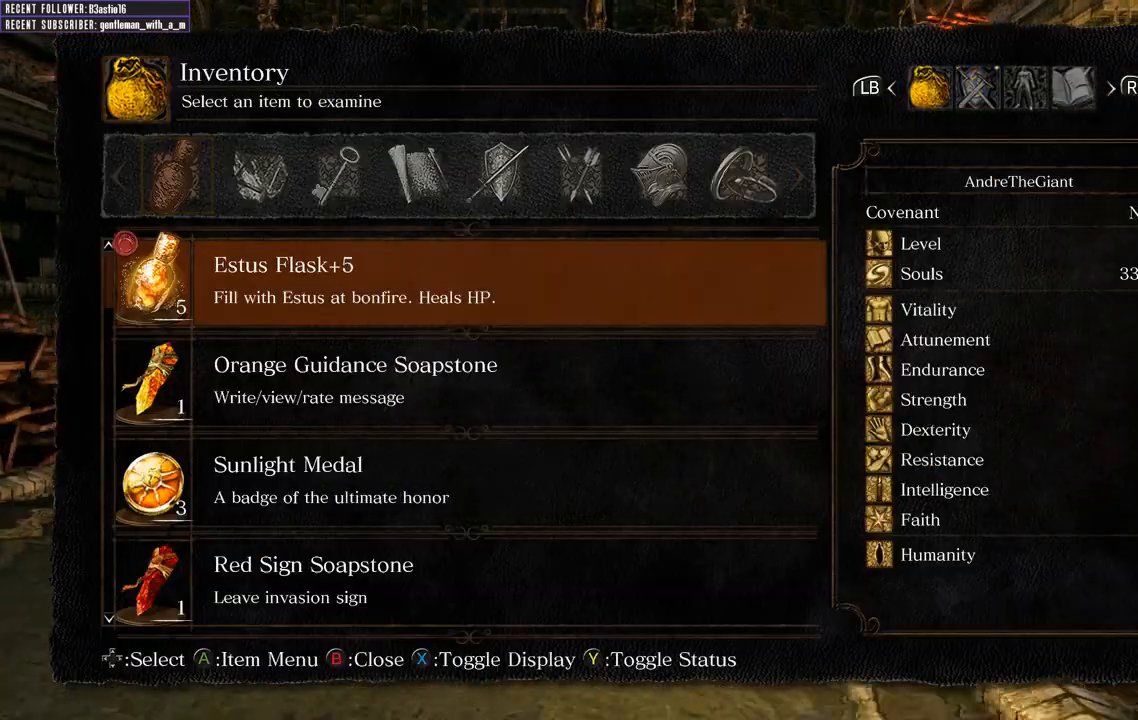
{"buttons": [], "left_stick": "up", "right_stick": "center", "events": [[233, "DPAD_DOWN", "down"], [267, "DPAD_DOWN", "up"]]}